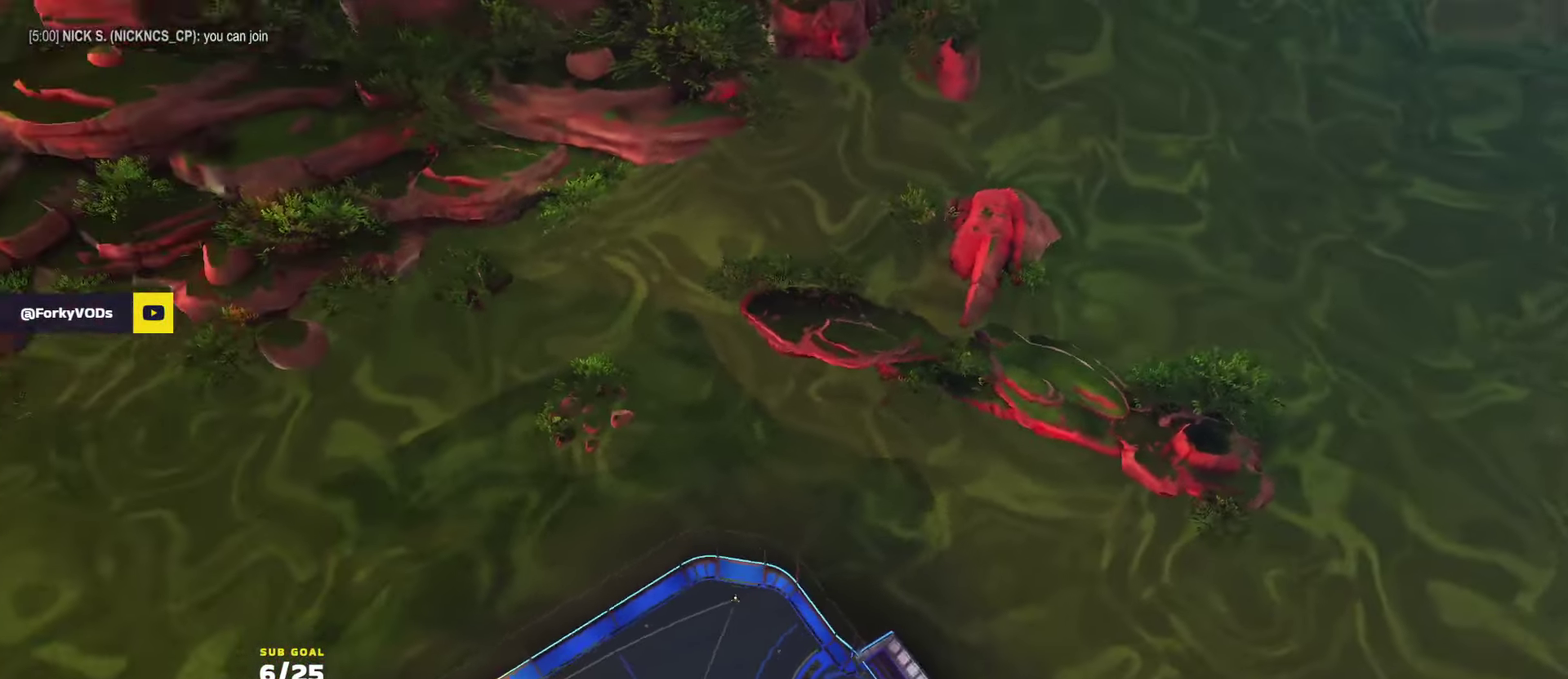
Gameplay with a controller (Xbox layout); each line is a JSON object with the inputs held at the frame after it. "events" lists button and stick changes between this image and that frame as [ms after this image, input, new state], when the widget could be followed in between.
{"buttons": ["R2"], "left_stick": "up-right", "right_stick": "left", "events": []}
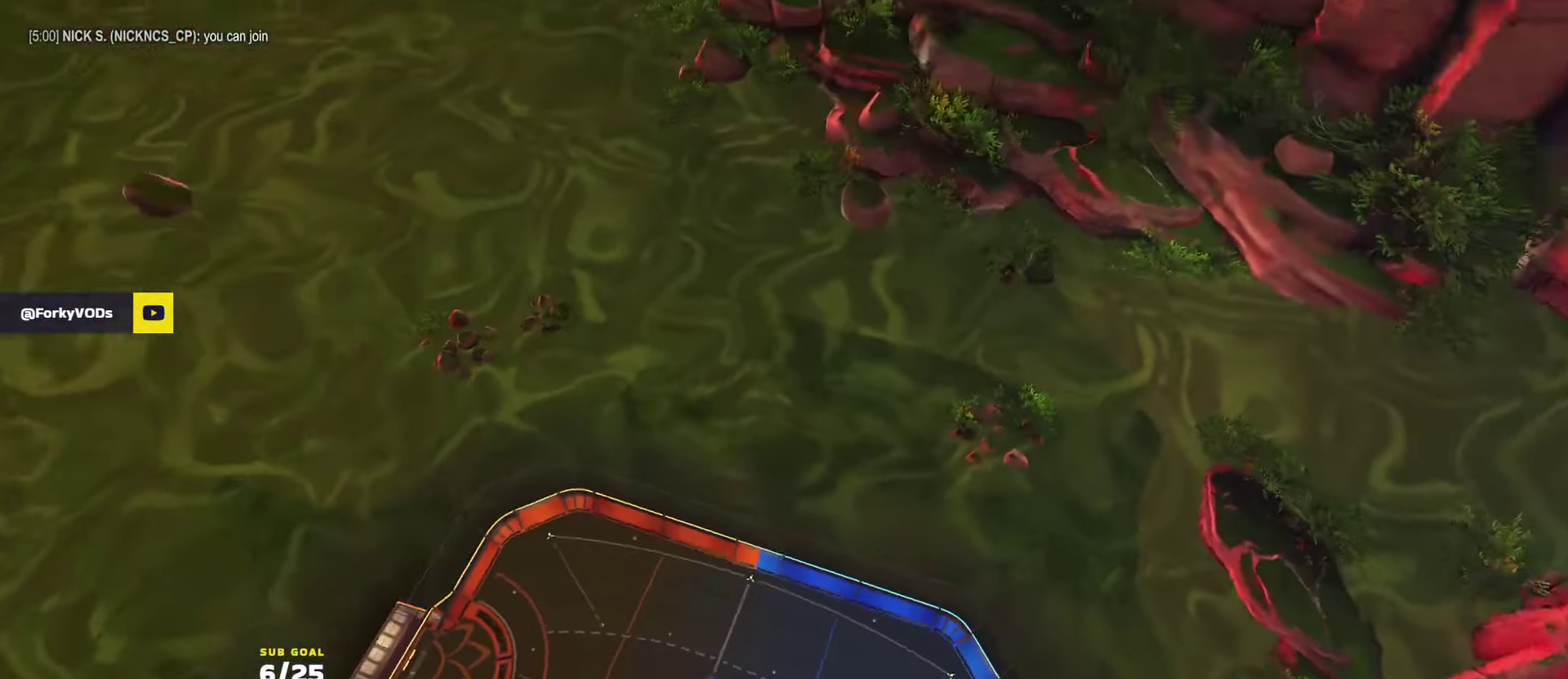
{"buttons": ["R2"], "left_stick": "up-right", "right_stick": "down-left", "events": [[417, "right_stick", "down-left"]]}
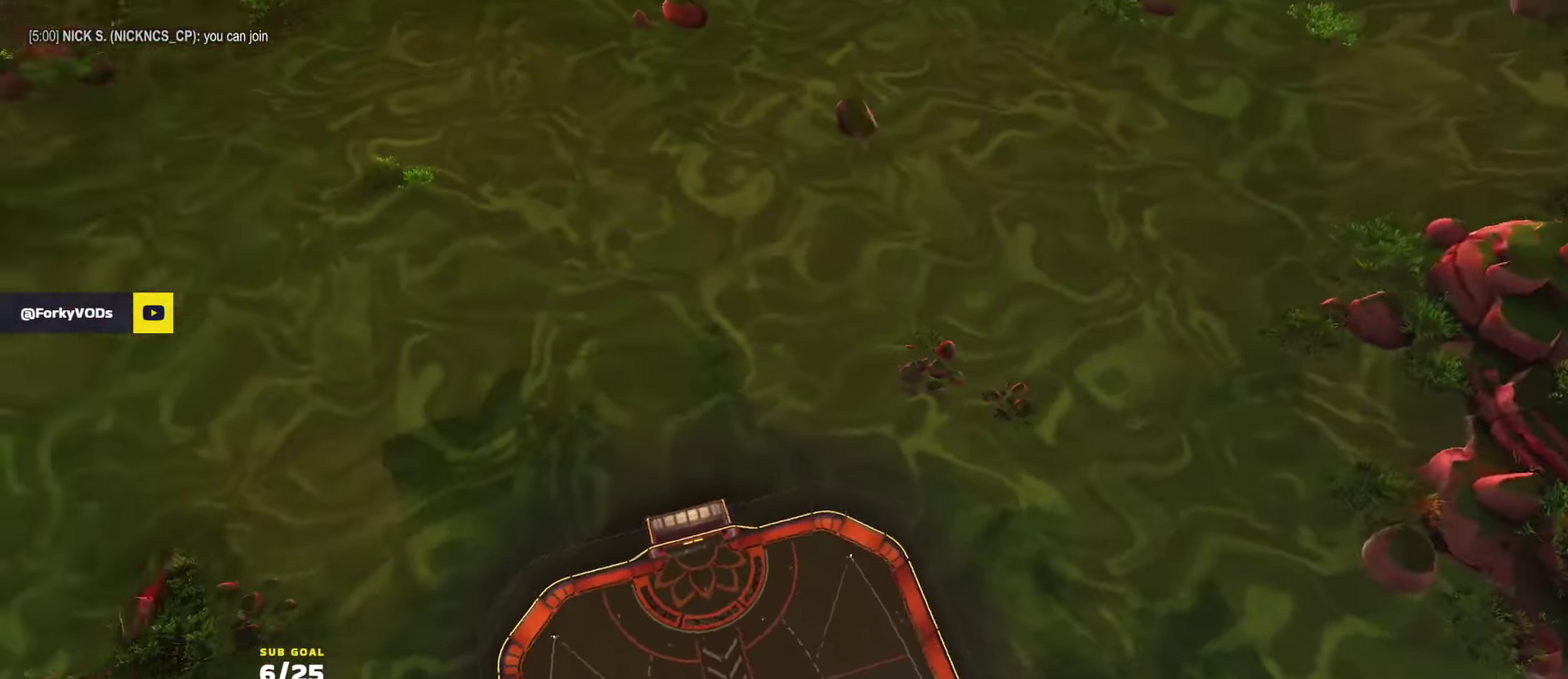
{"buttons": ["R2"], "left_stick": "up-right", "right_stick": "up-left", "events": [[100, "right_stick", "left"], [300, "right_stick", "up-left"]]}
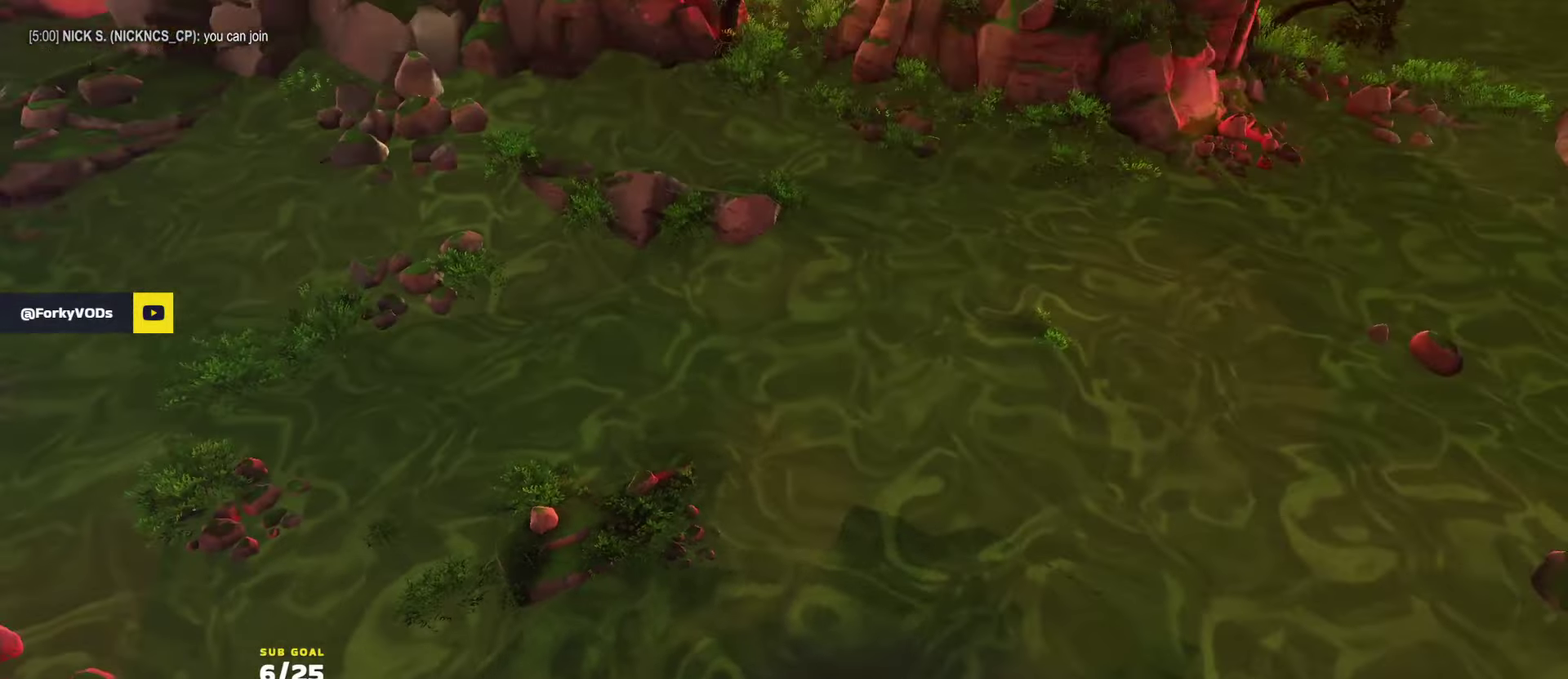
{"buttons": ["R2"], "left_stick": "up-right", "right_stick": "down-left", "events": [[33, "right_stick", "left"], [183, "right_stick", "down-left"]]}
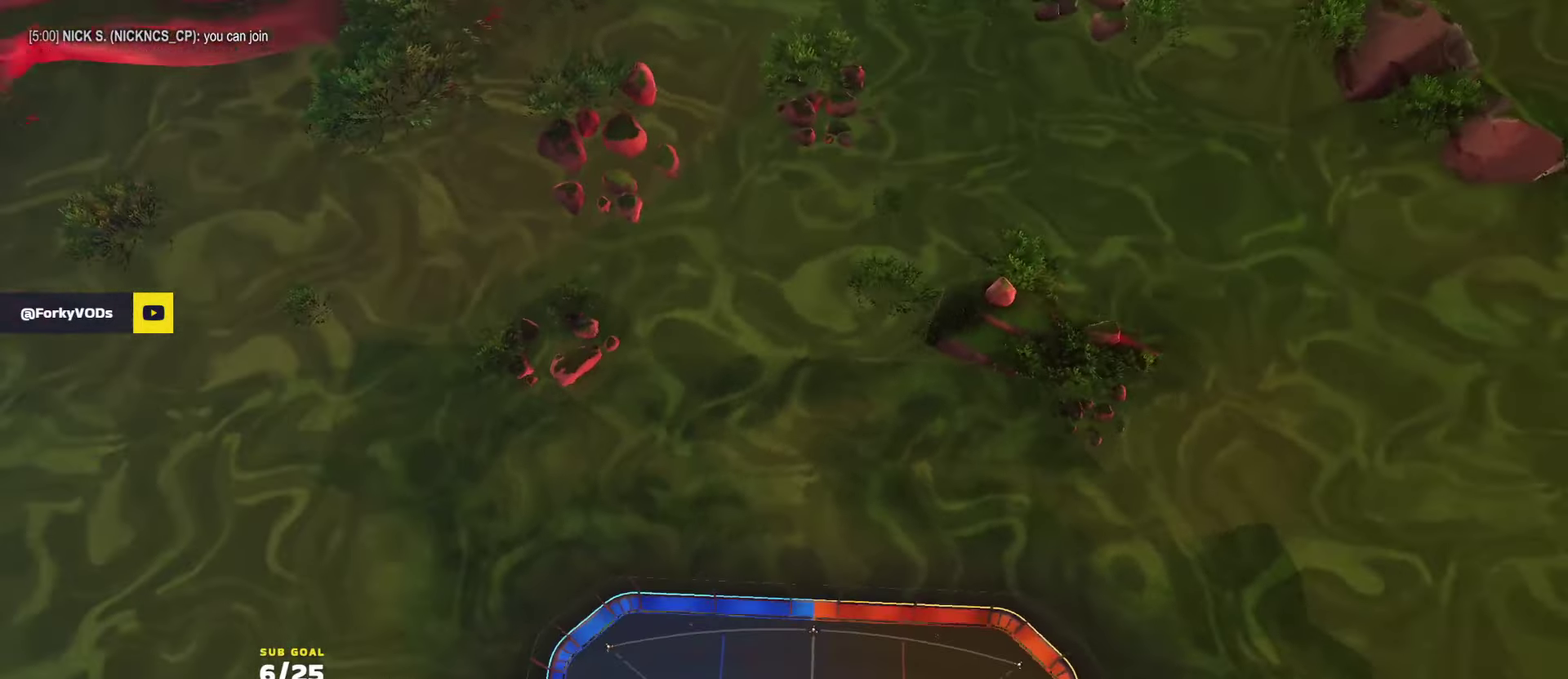
{"buttons": ["R2", "R3"], "left_stick": "down-right", "right_stick": "left"}
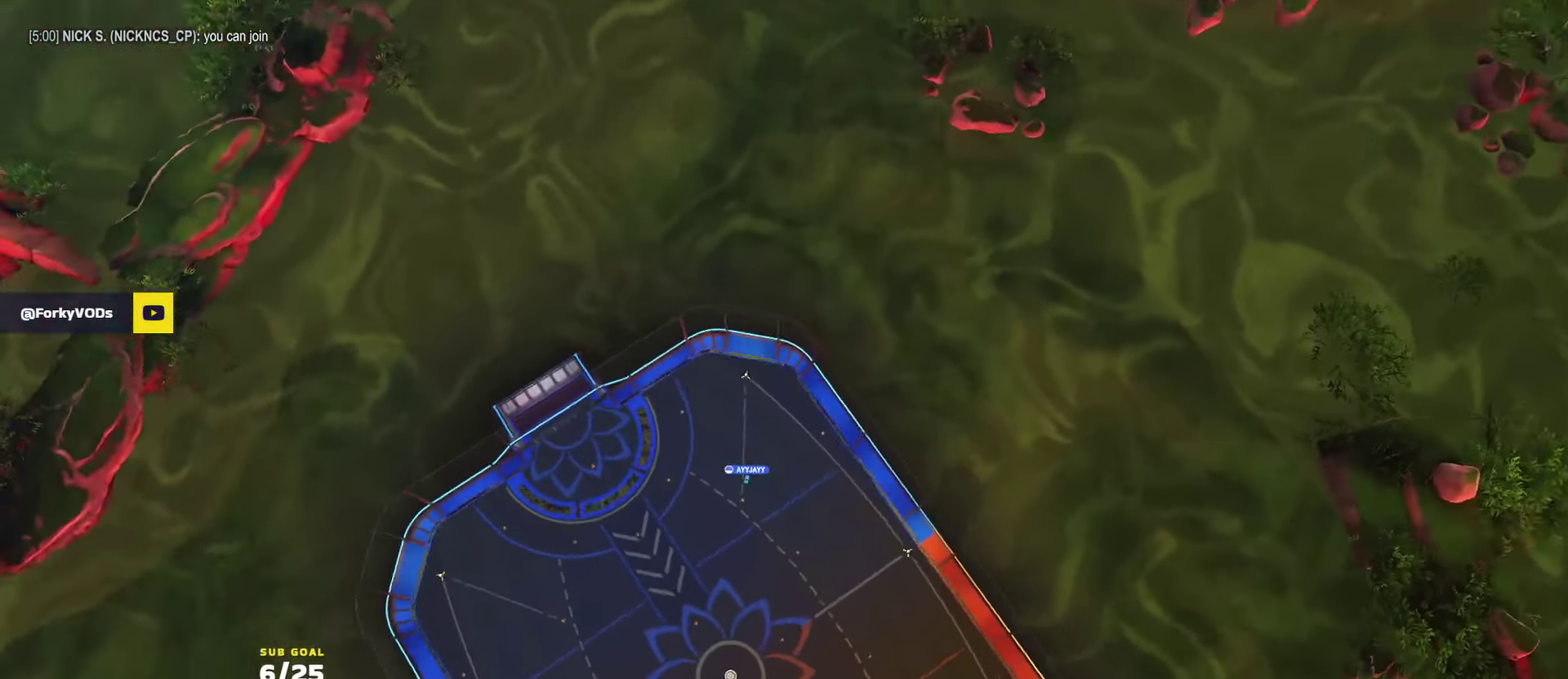
{"buttons": ["R2", "R3"], "left_stick": "right", "right_stick": "left", "events": [[483, "left_stick", "right"]]}
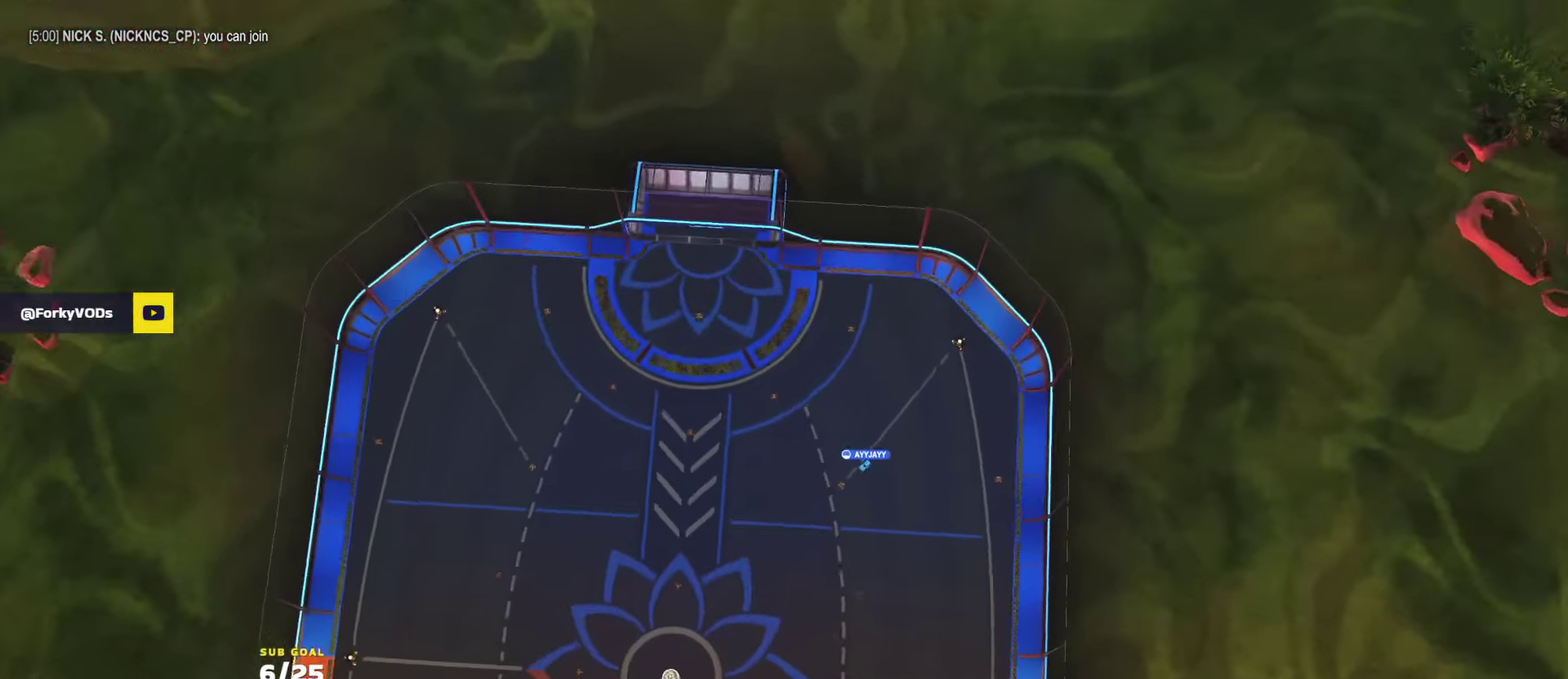
{"buttons": ["R2", "R3"], "left_stick": "center", "right_stick": "center", "events": [[67, "right_stick", "center"], [483, "left_stick", "center"]]}
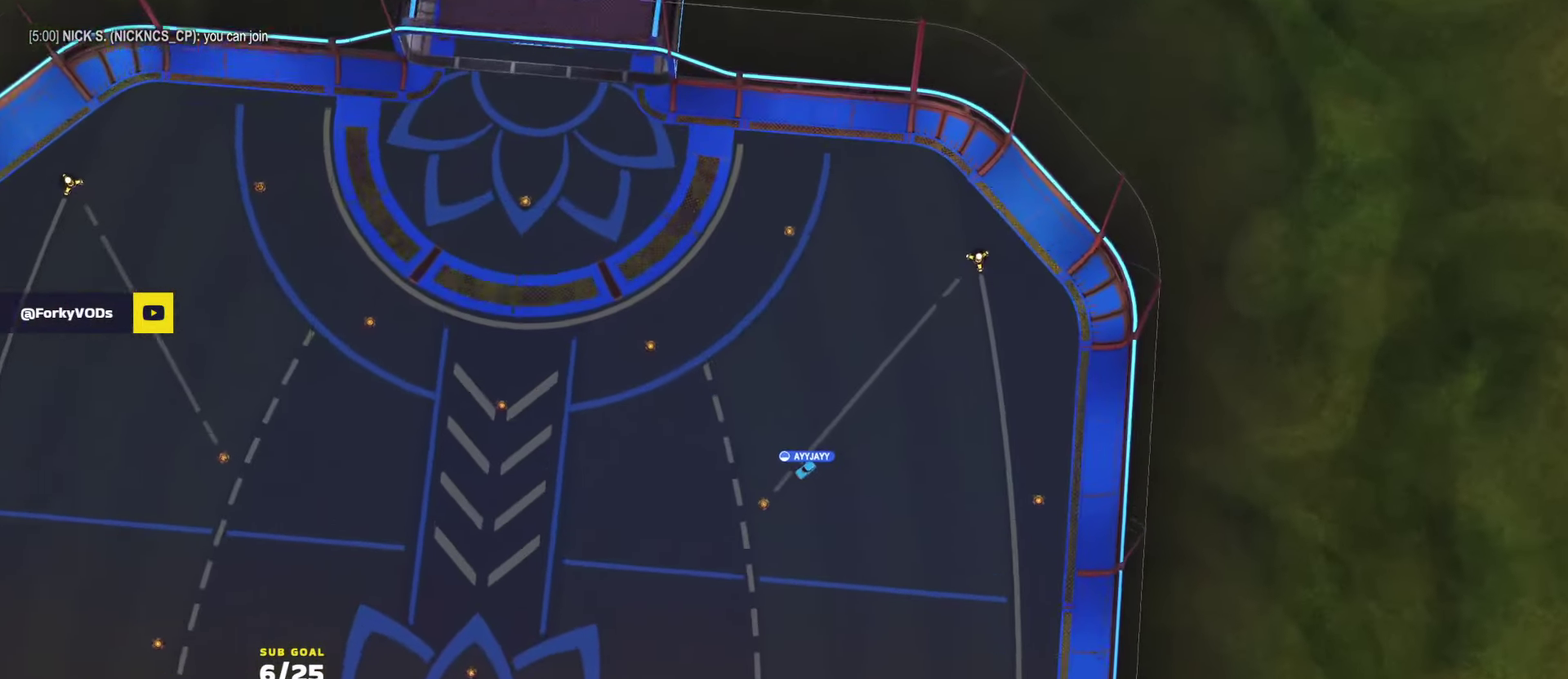
{"buttons": ["R2", "R3"], "left_stick": "center", "right_stick": "center", "events": []}
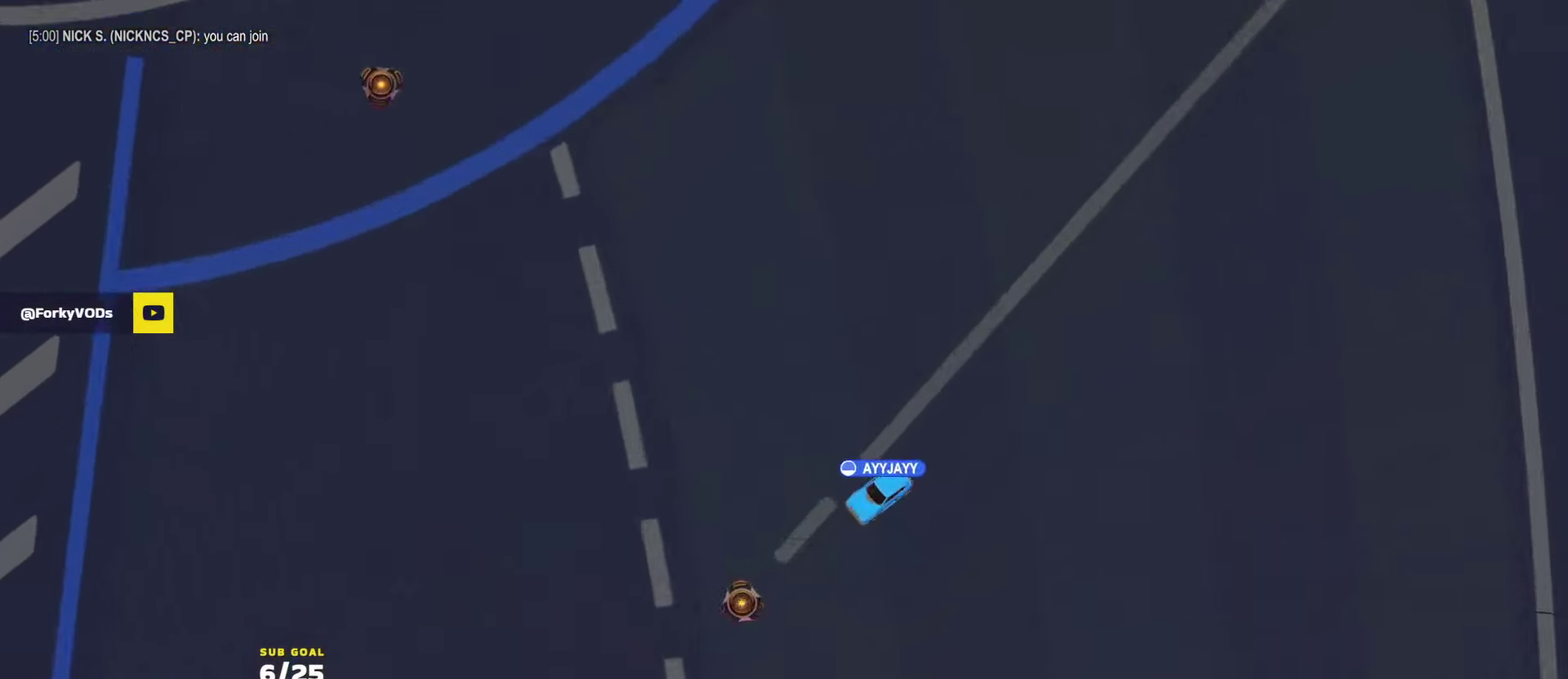
{"buttons": ["R2", "R3"], "left_stick": "center", "right_stick": "down-right", "events": [[183, "right_stick", "right"], [450, "right_stick", "down-right"]]}
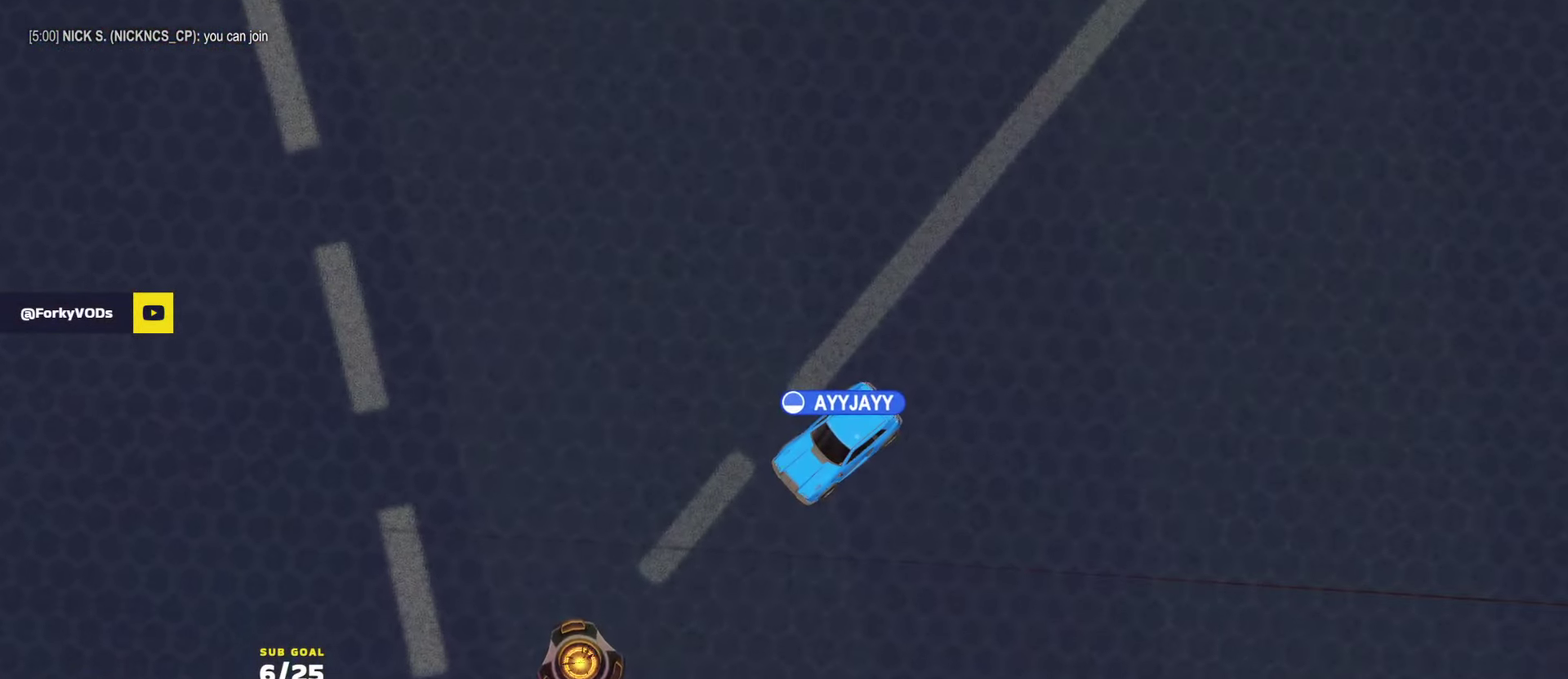
{"buttons": ["START"], "left_stick": "center", "right_stick": "center", "events": [[33, "R3", "up"], [50, "right_stick", "center"], [100, "R2", "up"], [383, "left_stick", "down-right"], [483, "left_stick", "center"], [500, "START", "down"]]}
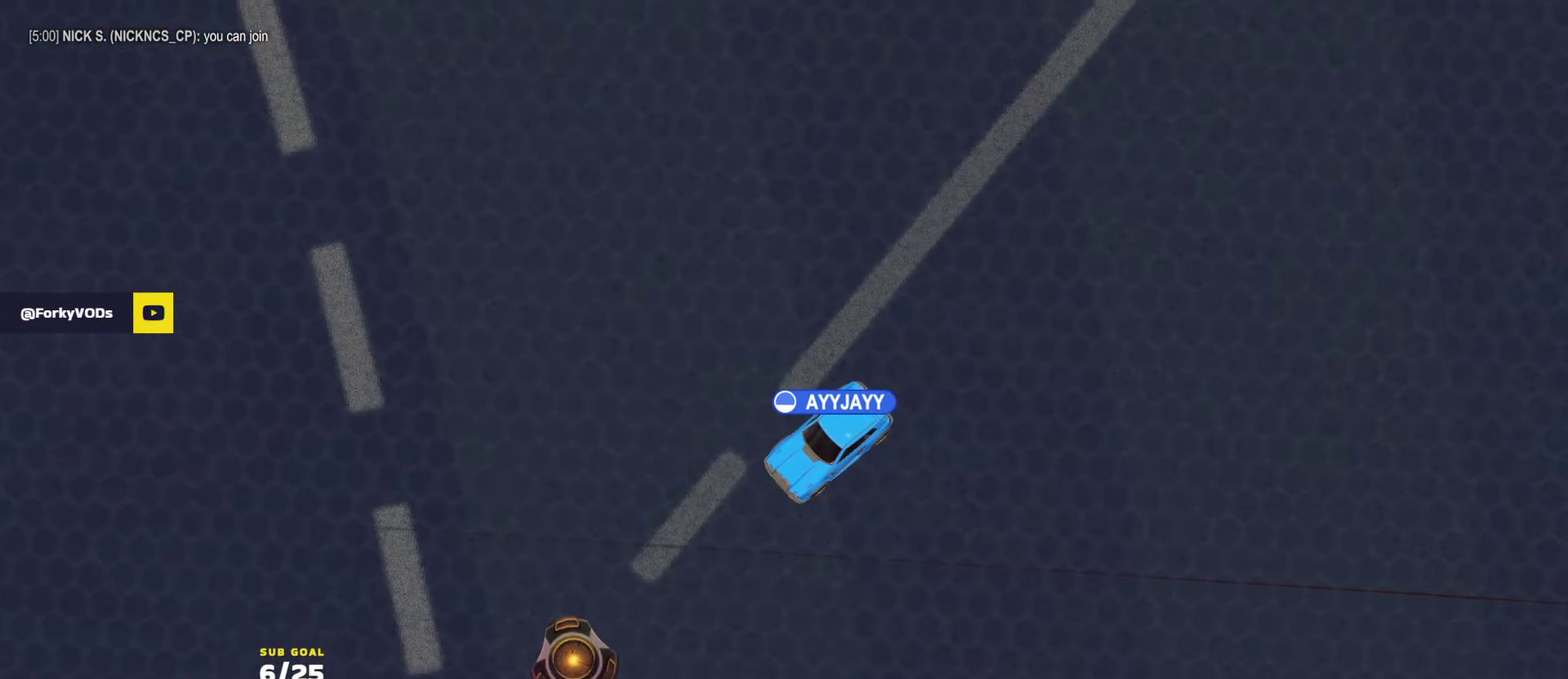
{"buttons": ["A"], "left_stick": "center", "right_stick": "center", "events": [[67, "START", "up"], [133, "left_stick", "down"], [300, "left_stick", "center"], [350, "left_stick", "down"], [467, "A", "down"], [500, "left_stick", "center"]]}
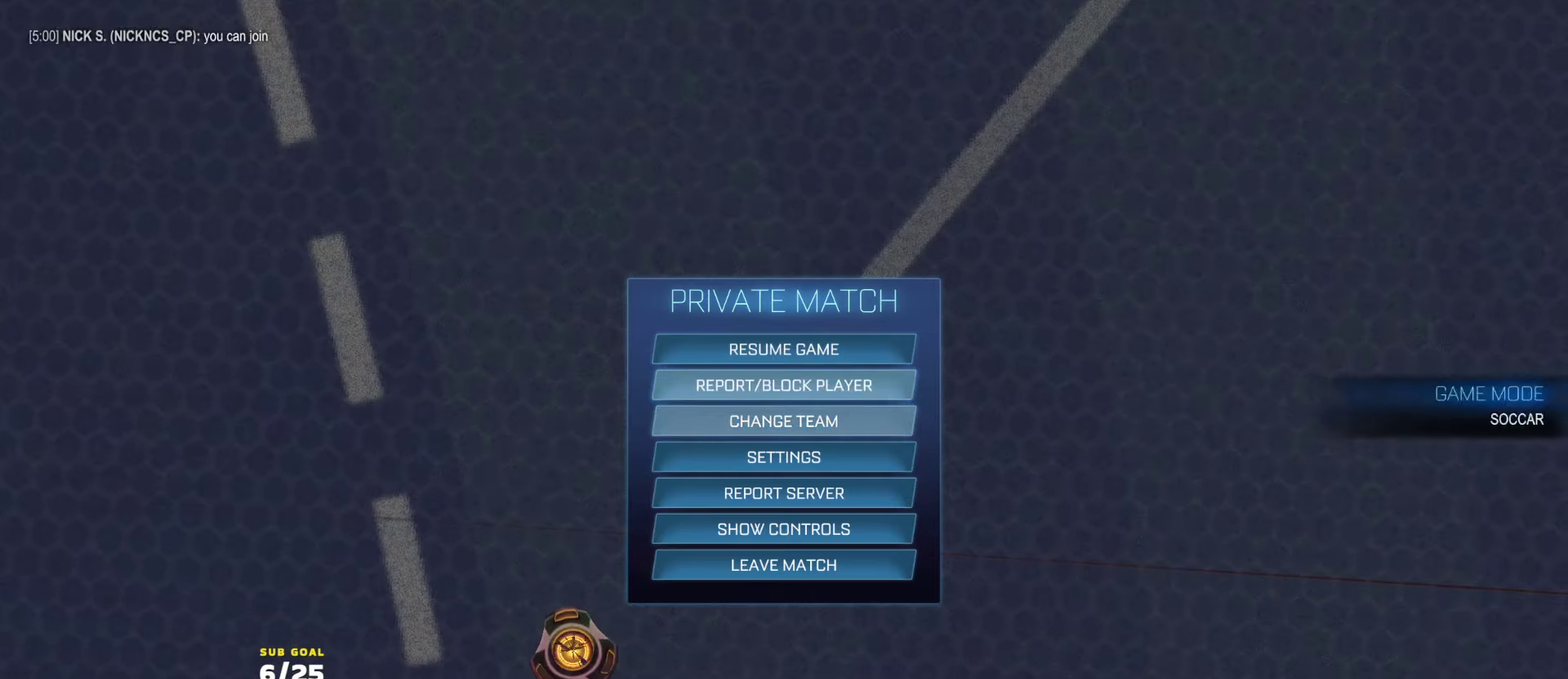
{"buttons": [], "left_stick": "down", "right_stick": "center", "events": [[17, "A", "up"], [400, "left_stick", "down"]]}
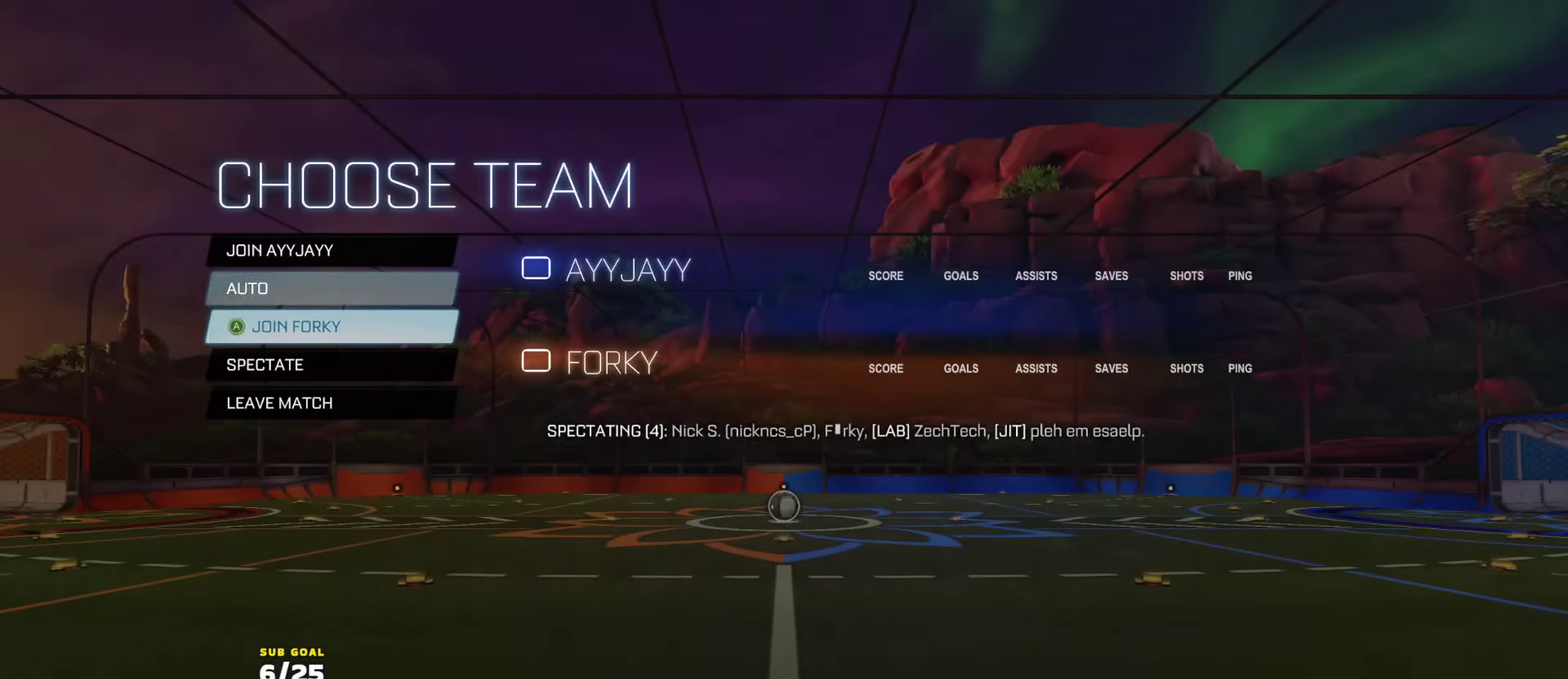
{"buttons": ["SELECT"], "left_stick": "center", "right_stick": "center", "events": [[50, "left_stick", "center"], [133, "A", "down"], [200, "A", "up"], [450, "SELECT", "down"]]}
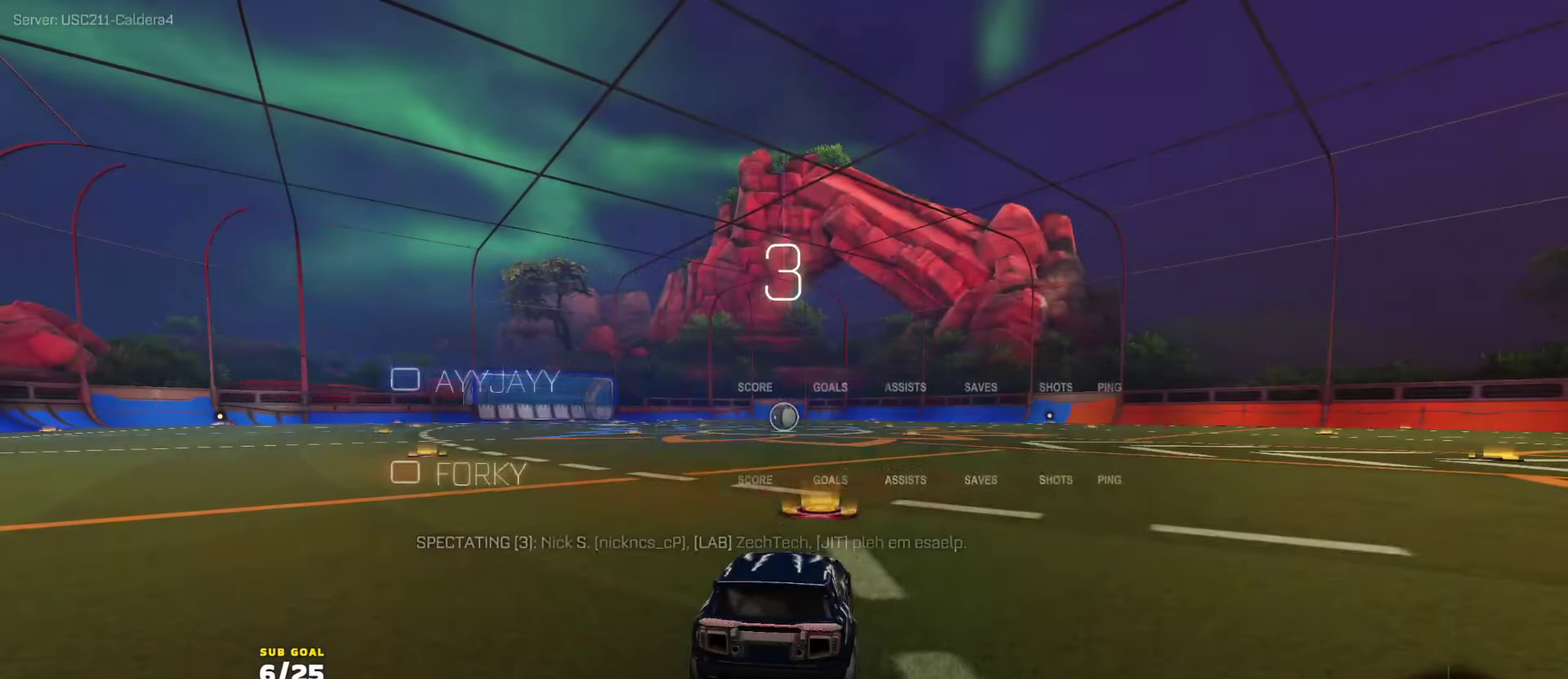
{"buttons": ["L1", "R2"], "left_stick": "center", "right_stick": "center", "events": [[350, "R2", "down"], [367, "SELECT", "up"], [383, "L1", "down"], [450, "Y", "down"], [500, "Y", "up"]]}